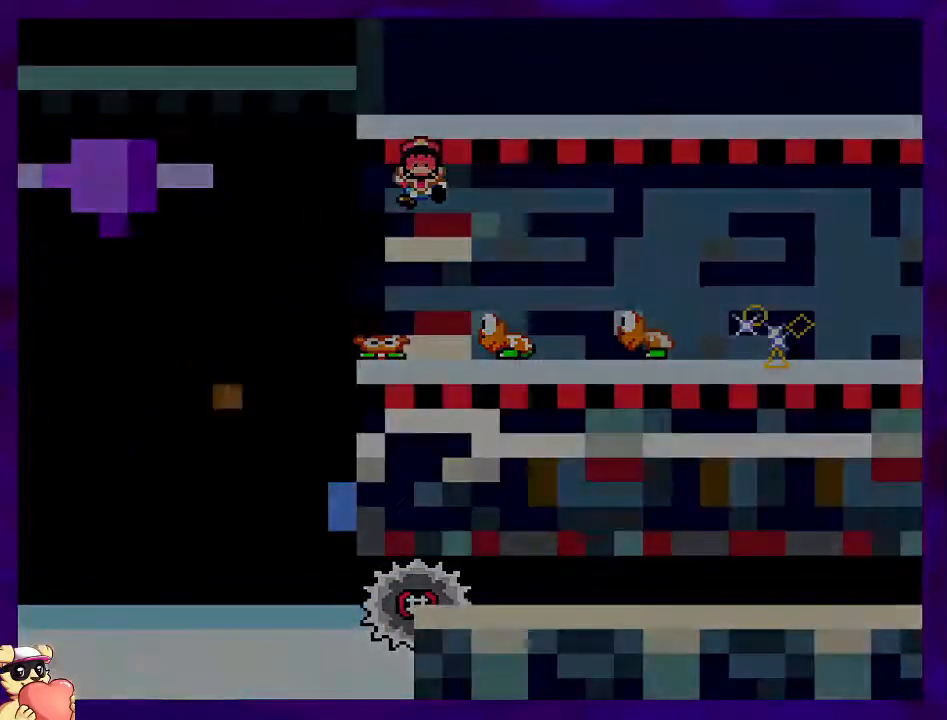
Gameplay with a controller (Nintendo layout); each line is a JSON object with the inputs held at the frame after it. "events" lists button and stick changes between this image and that frame as [ms after this image, input, new state], when the widget could be followed in between. Not read: L3 R3.
{"buttons": ["X", "DPAD_RIGHT"], "events": [[167, "DPAD_RIGHT", "up"], [301, "DPAD_RIGHT", "down"]]}
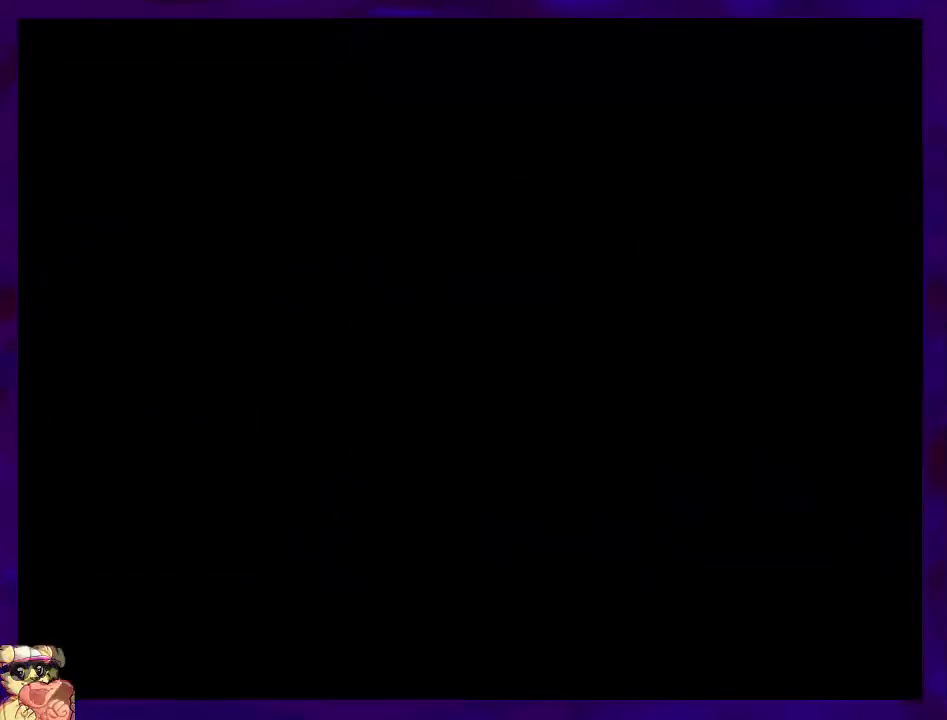
{"buttons": ["X", "DPAD_RIGHT"], "events": []}
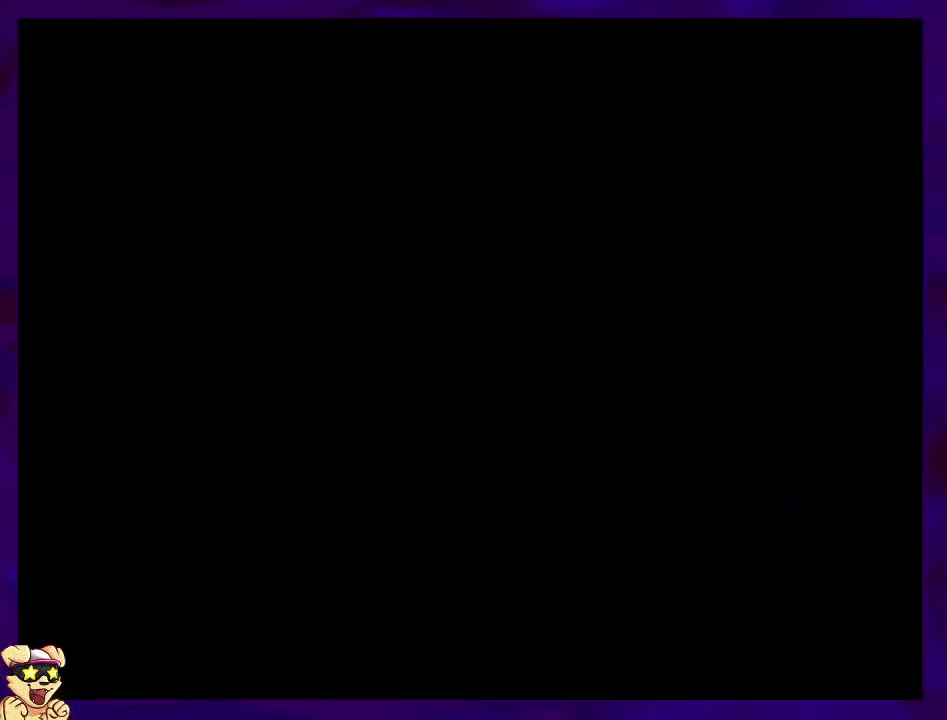
{"buttons": ["X", "DPAD_RIGHT"], "events": []}
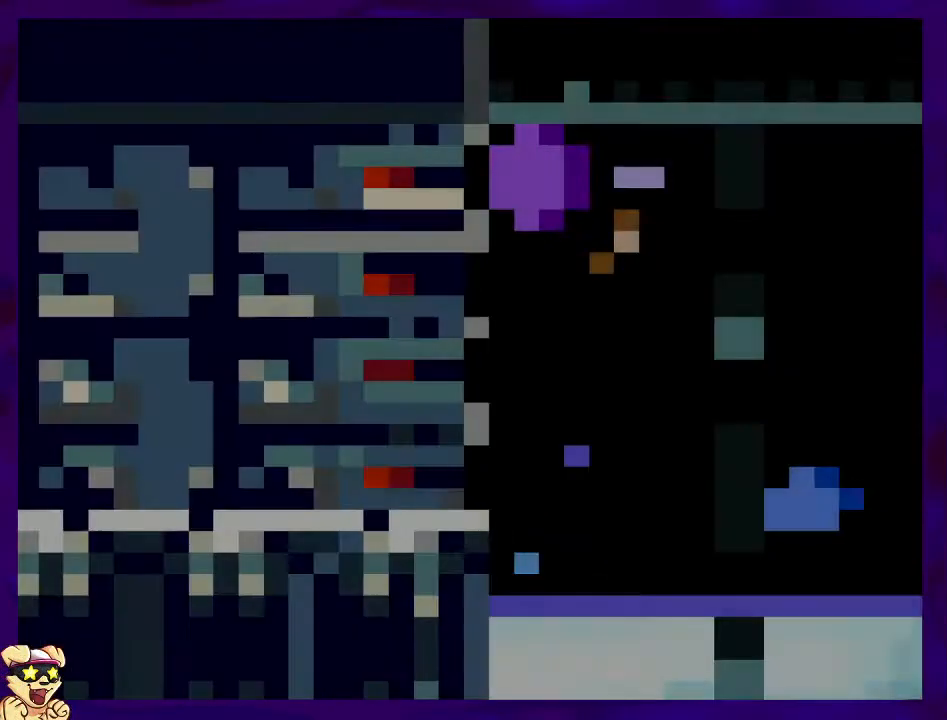
{"buttons": ["X", "DPAD_RIGHT"], "events": []}
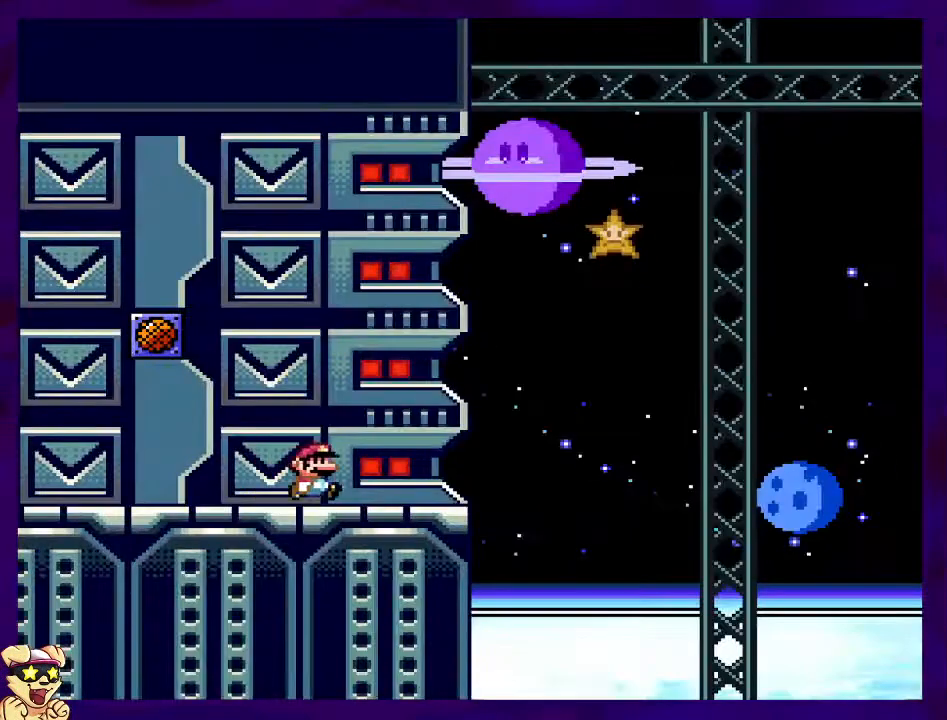
{"buttons": ["A", "X", "DPAD_RIGHT"], "events": [[267, "A", "down"]]}
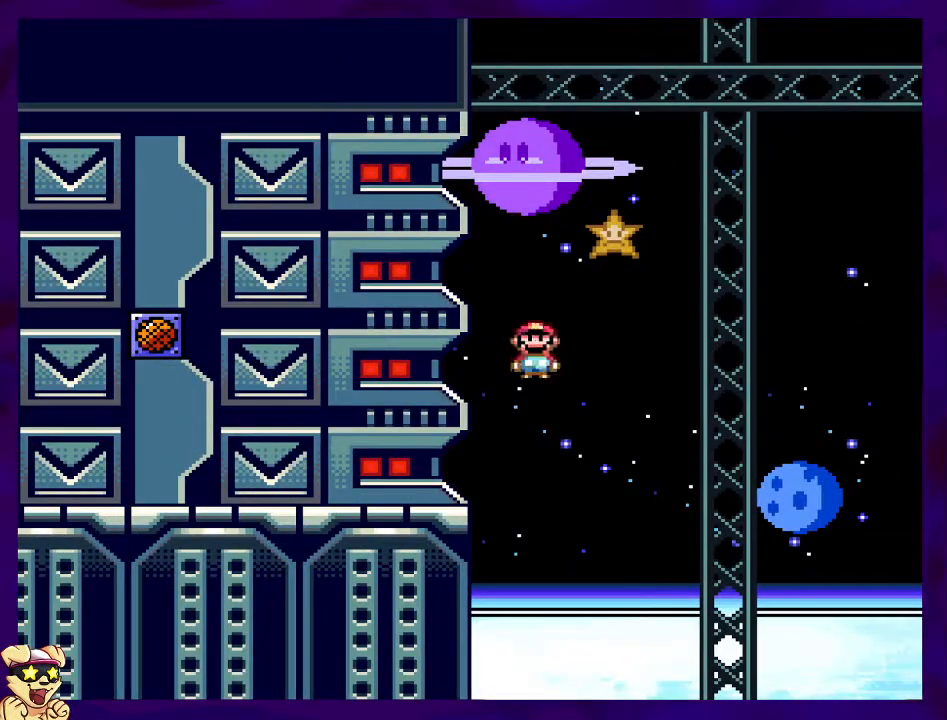
{"buttons": ["A", "X", "DPAD_RIGHT"], "events": []}
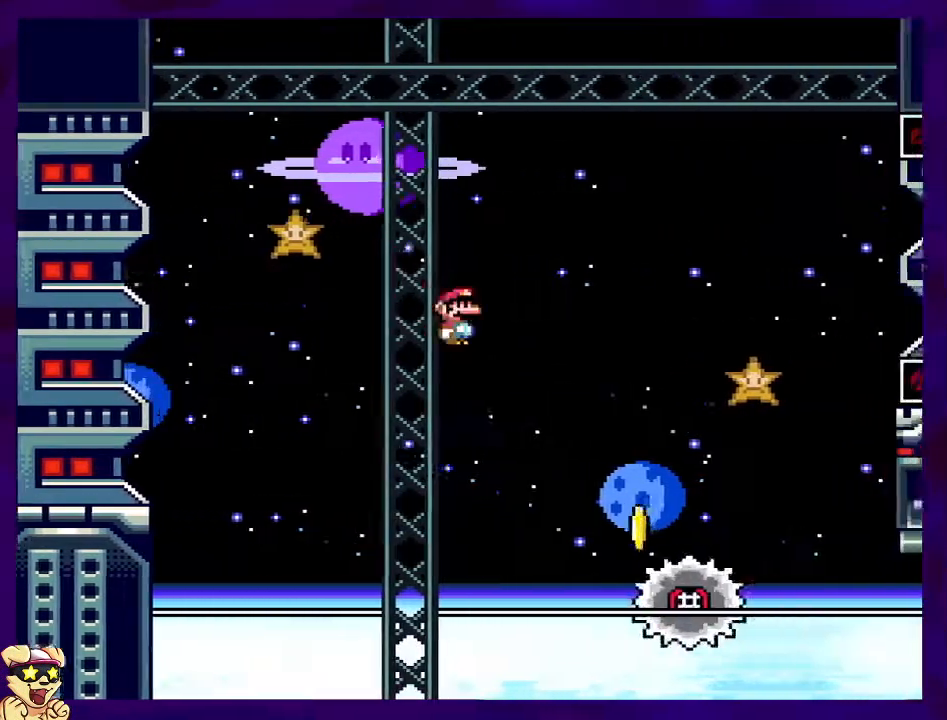
{"buttons": ["A", "X", "DPAD_RIGHT"], "events": []}
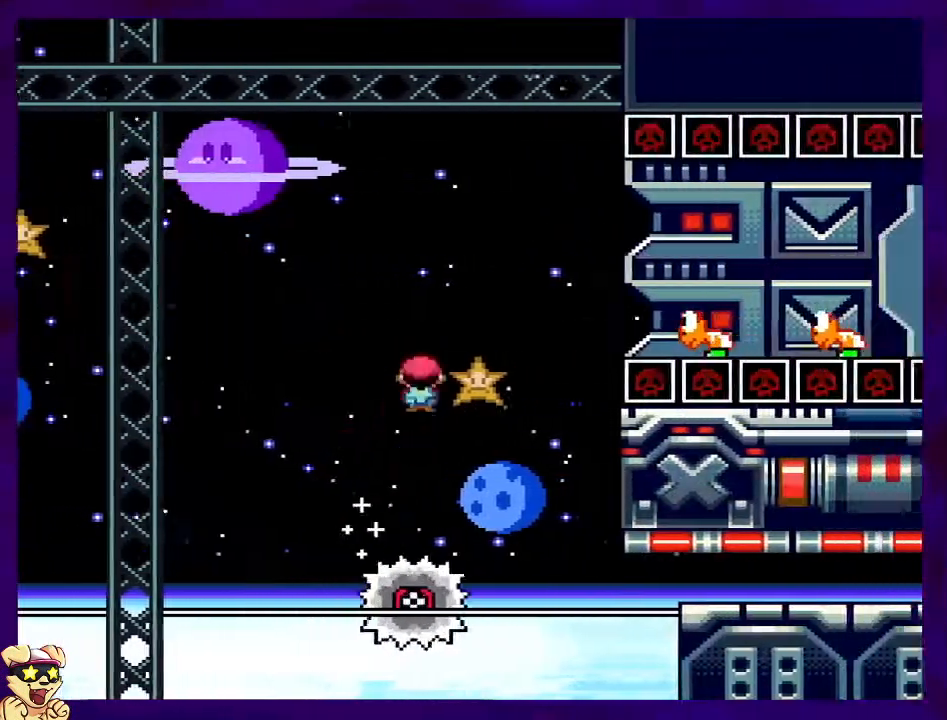
{"buttons": ["X", "DPAD_RIGHT"], "events": [[234, "A", "up"], [284, "B", "down"], [384, "B", "up"]]}
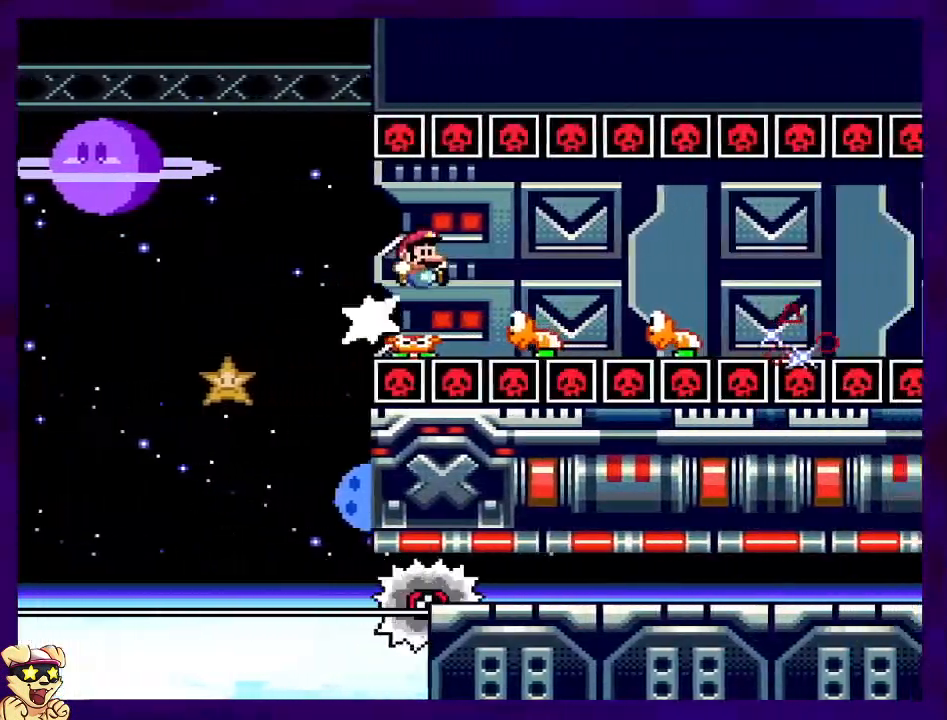
{"buttons": ["X", "DPAD_RIGHT"], "events": []}
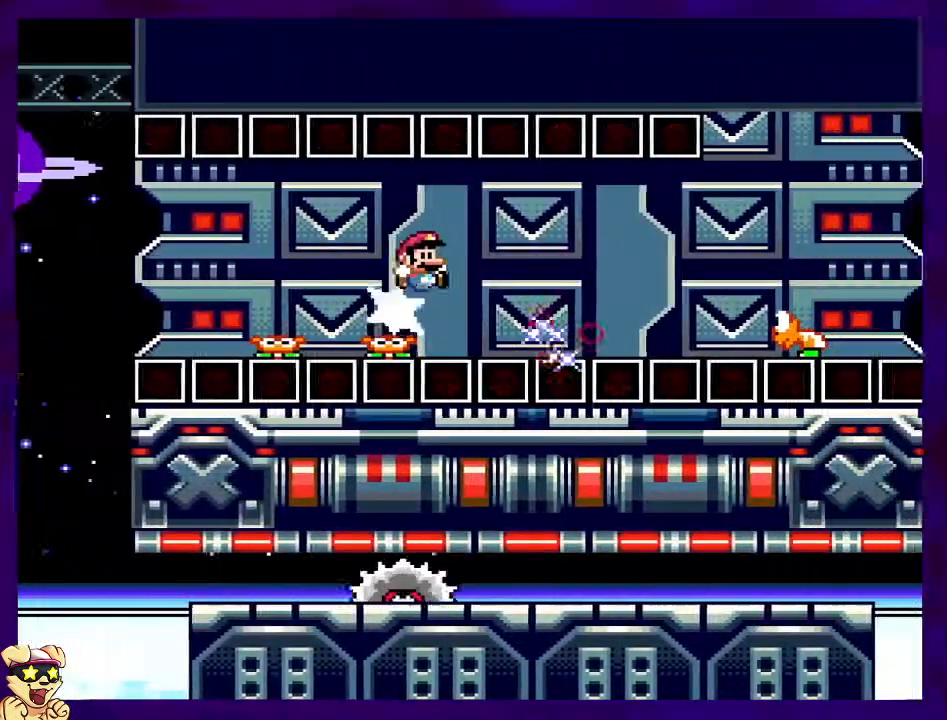
{"buttons": ["B", "X", "DPAD_RIGHT"], "events": [[50, "A", "down"], [134, "A", "up"], [467, "B", "down"]]}
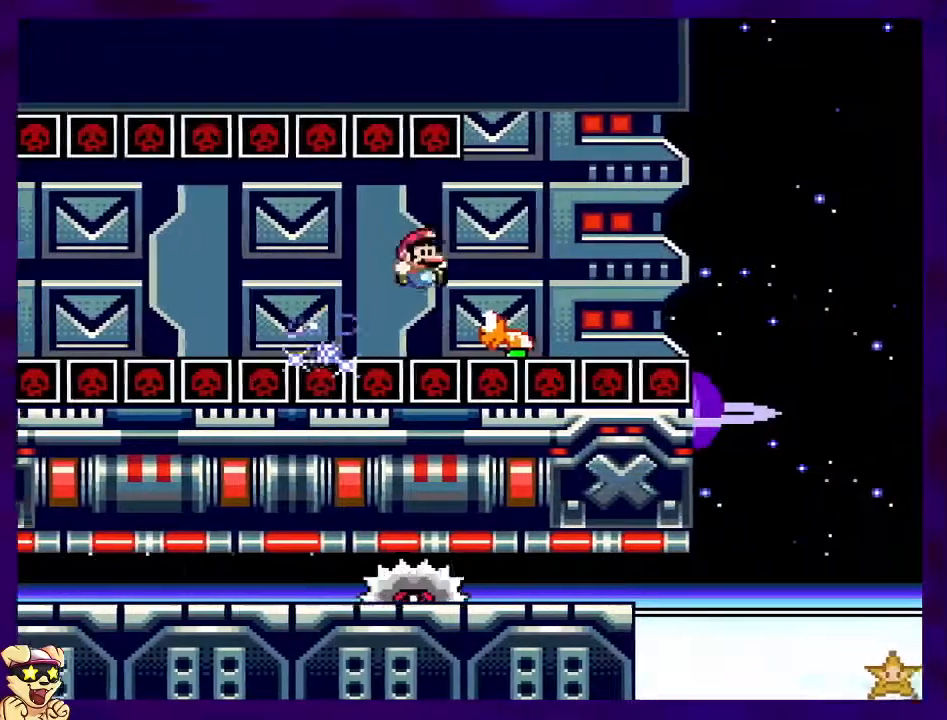
{"buttons": ["B", "X", "DPAD_RIGHT"], "events": []}
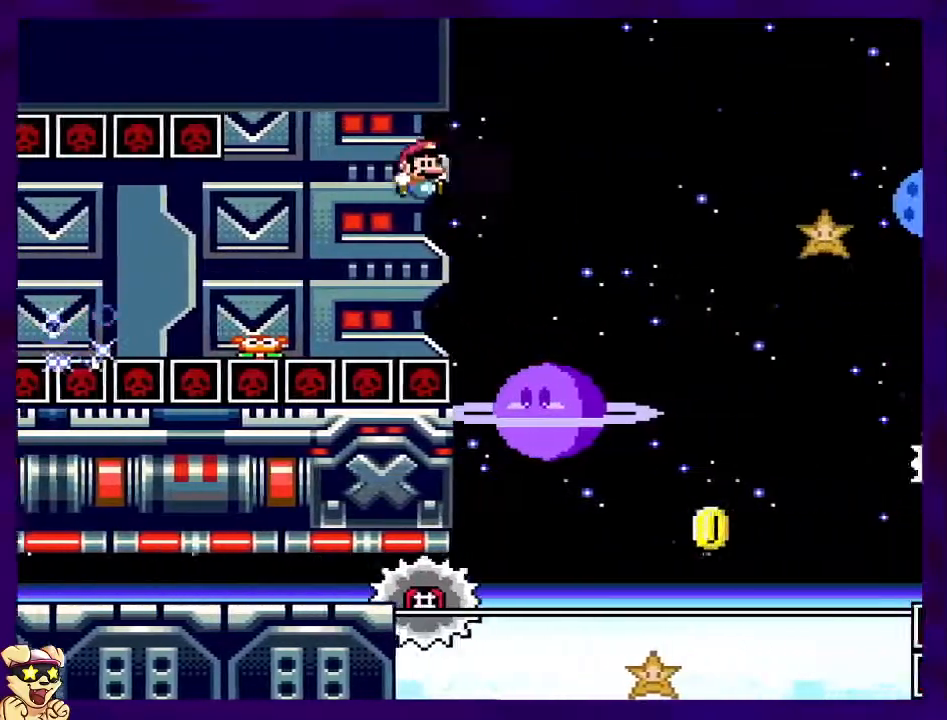
{"buttons": ["A", "X", "DPAD_RIGHT"], "events": [[267, "A", "down"], [284, "B", "up"]]}
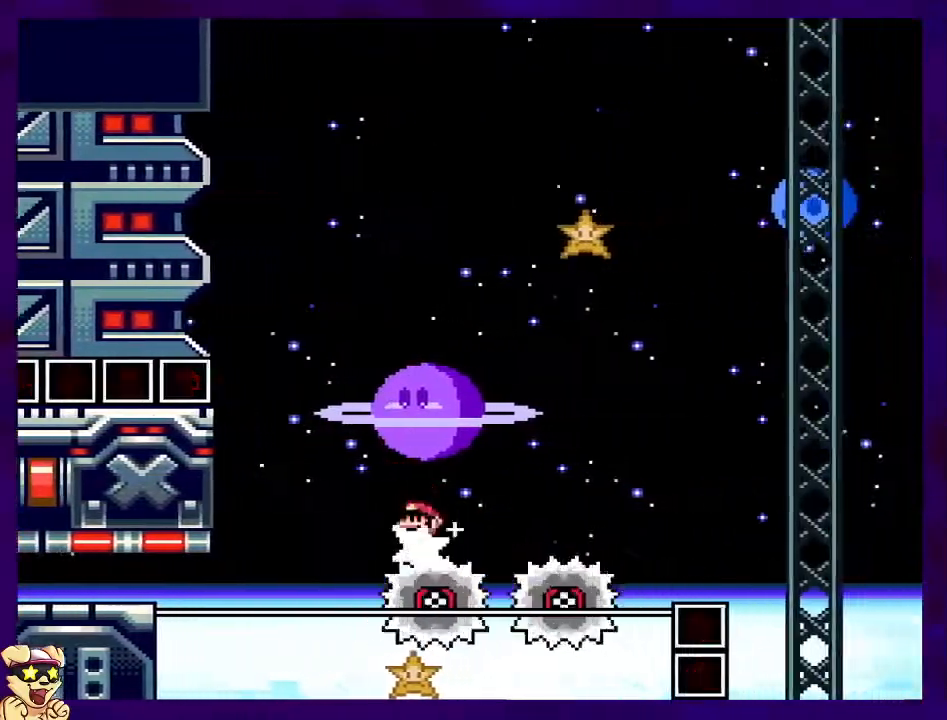
{"buttons": ["A", "X", "DPAD_RIGHT"], "events": []}
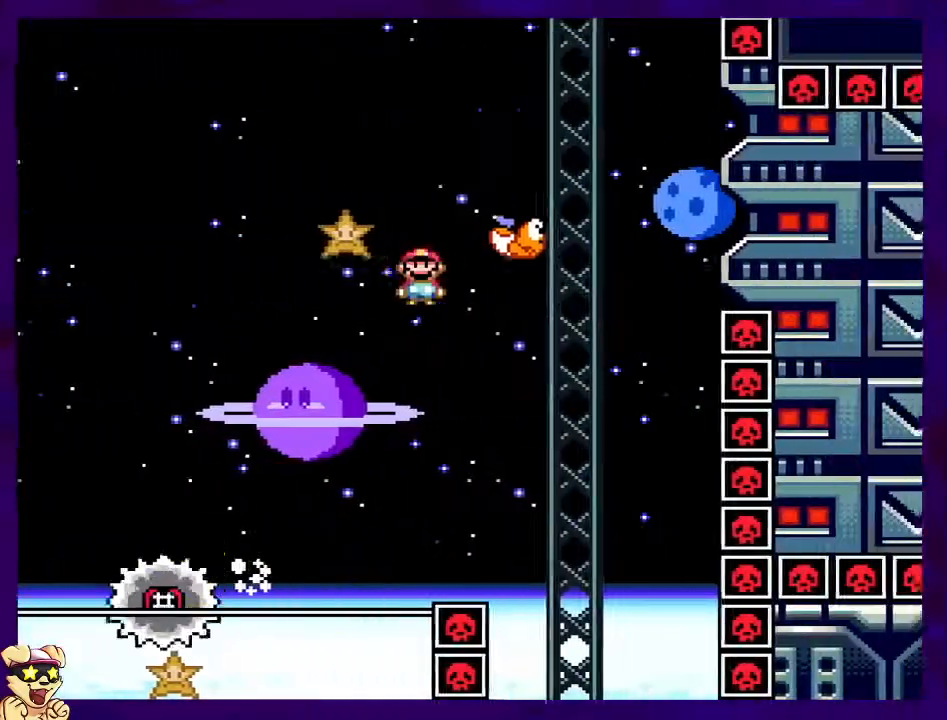
{"buttons": ["X", "DPAD_RIGHT"], "events": [[17, "A", "up"], [34, "B", "down"], [334, "B", "up"]]}
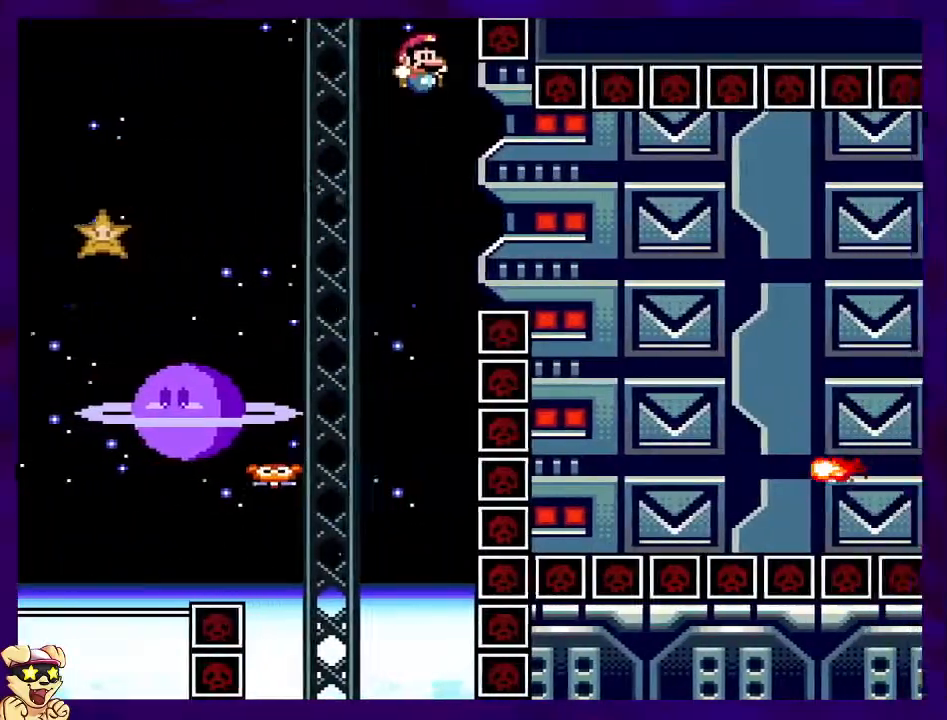
{"buttons": ["A", "X", "DPAD_RIGHT"], "events": [[133, "A", "down"]]}
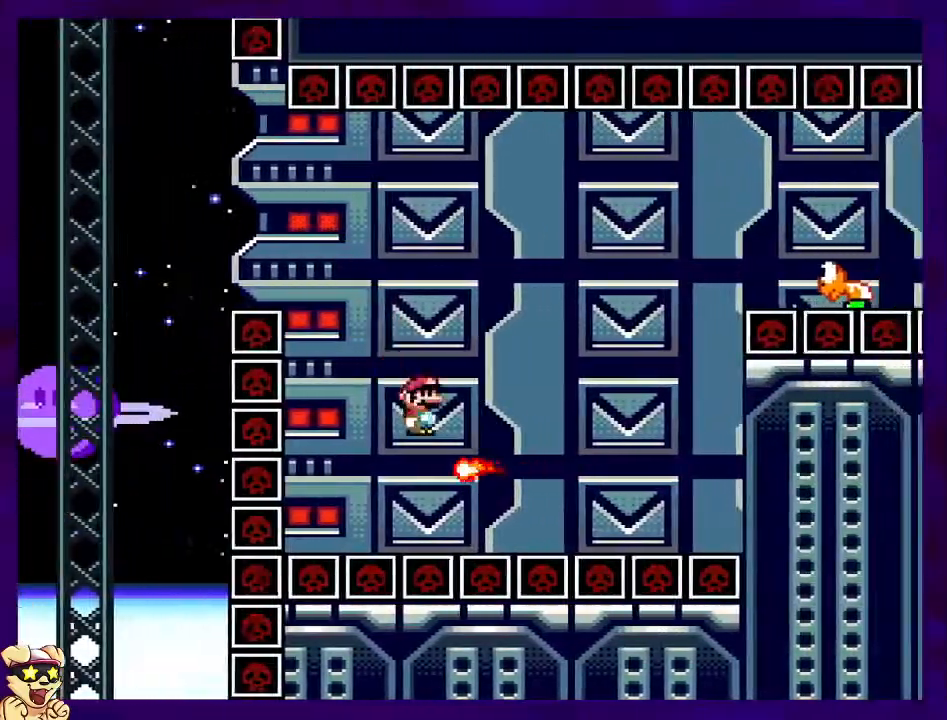
{"buttons": ["X", "DPAD_RIGHT"], "events": [[467, "A", "up"]]}
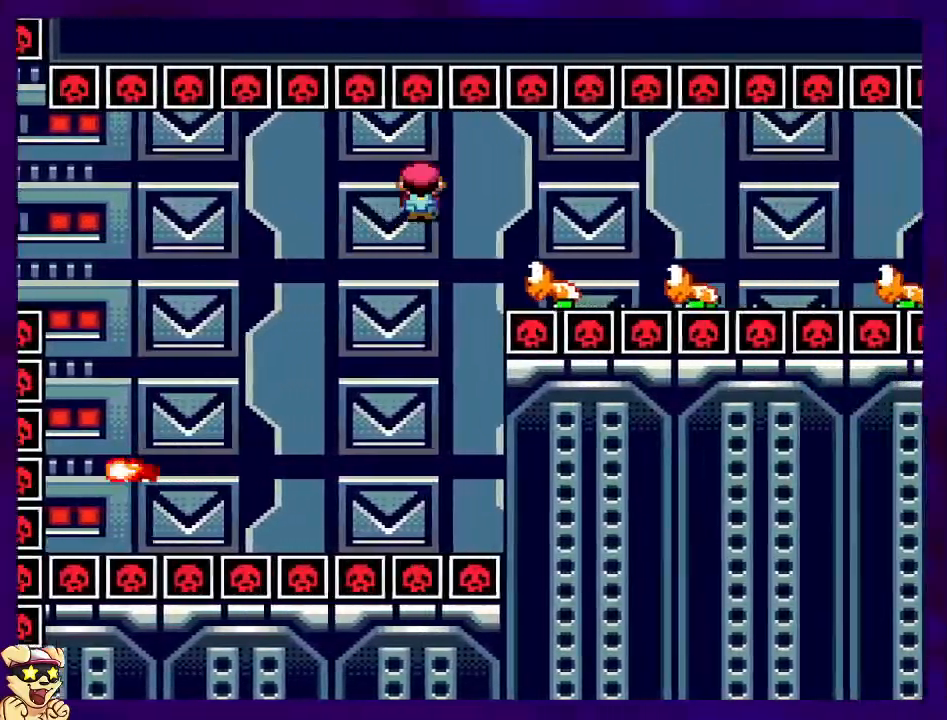
{"buttons": ["X", "DPAD_RIGHT"], "events": [[33, "B", "down"], [117, "B", "up"]]}
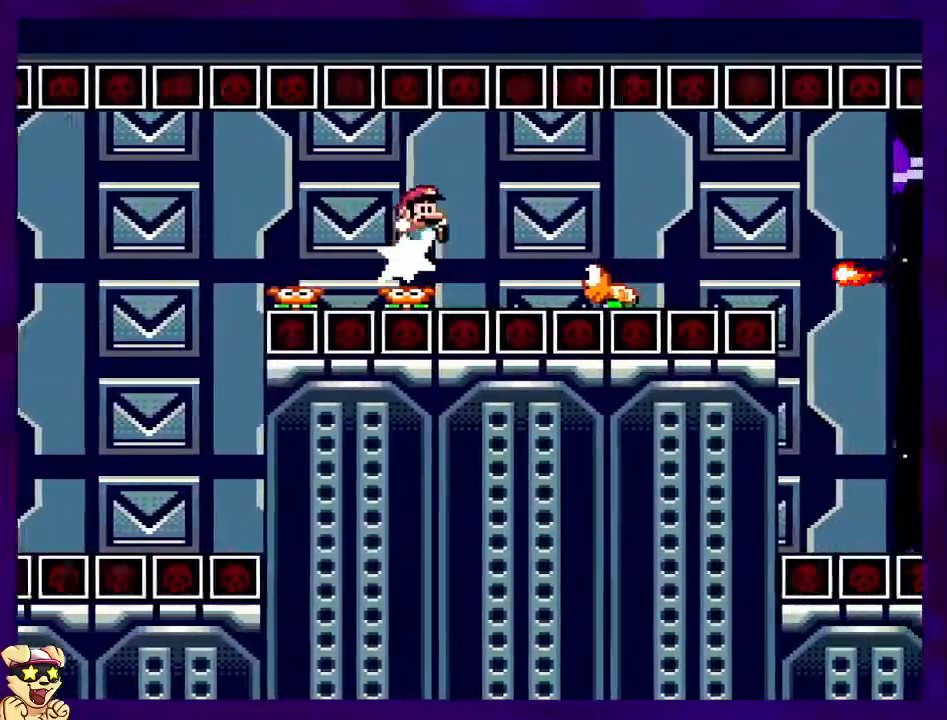
{"buttons": ["X", "DPAD_RIGHT"], "events": [[234, "B", "down"], [334, "B", "up"]]}
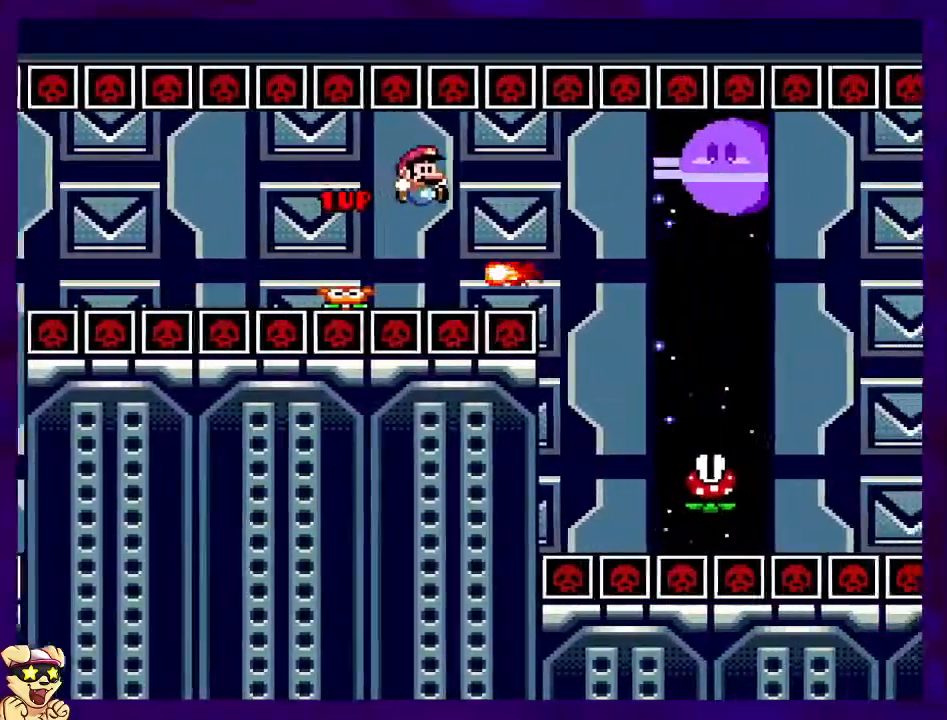
{"buttons": ["X", "DPAD_RIGHT"], "events": [[16, "A", "down"], [133, "A", "up"]]}
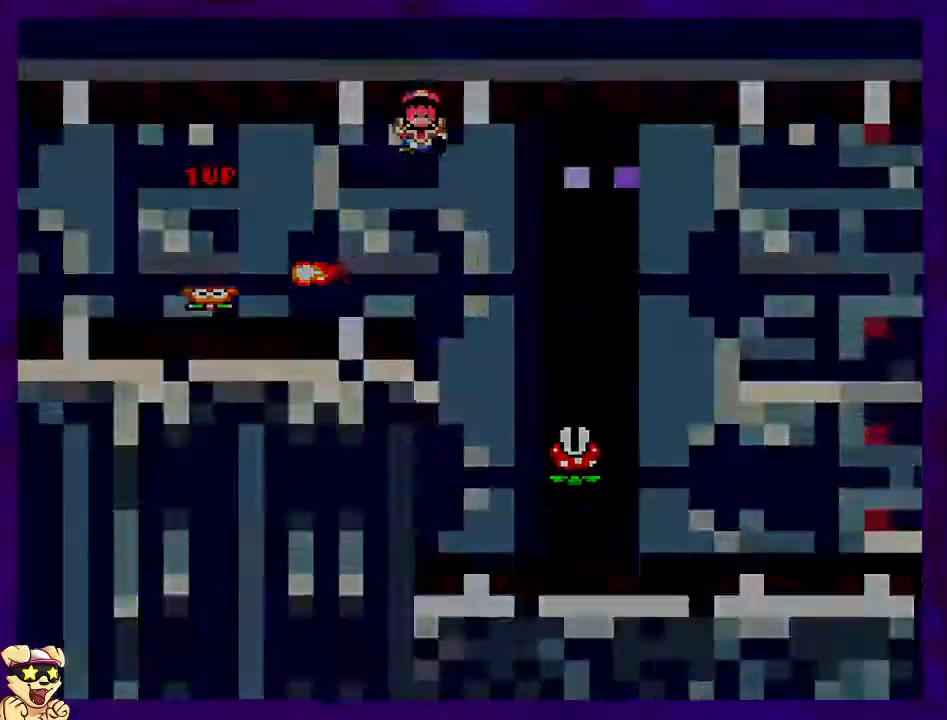
{"buttons": ["X", "DPAD_RIGHT"], "events": [[351, "DPAD_RIGHT", "up"], [501, "DPAD_RIGHT", "down"]]}
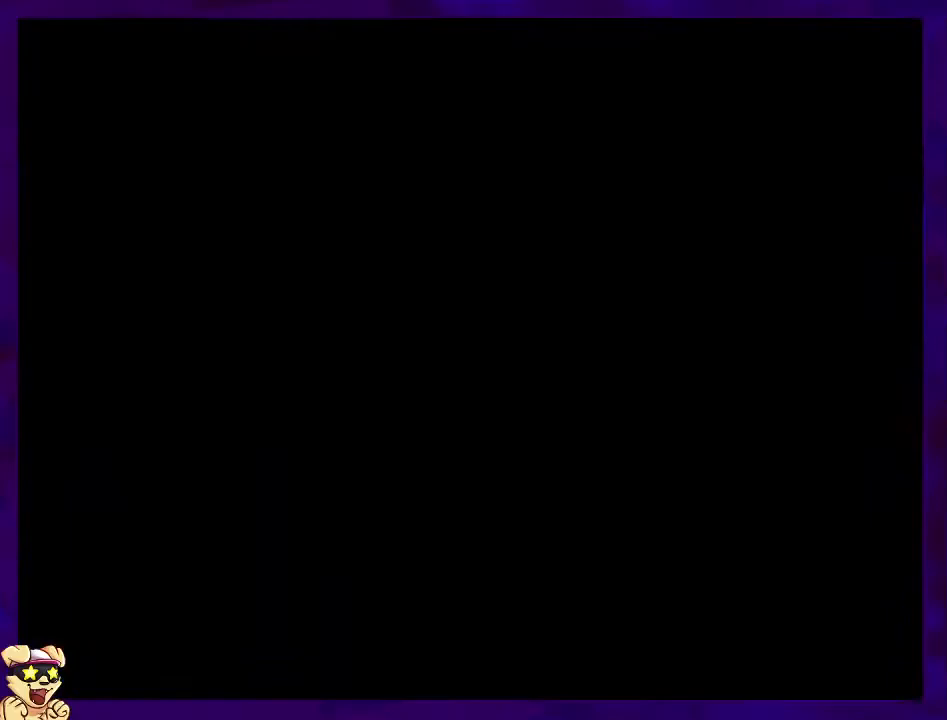
{"buttons": ["X", "DPAD_RIGHT"], "events": []}
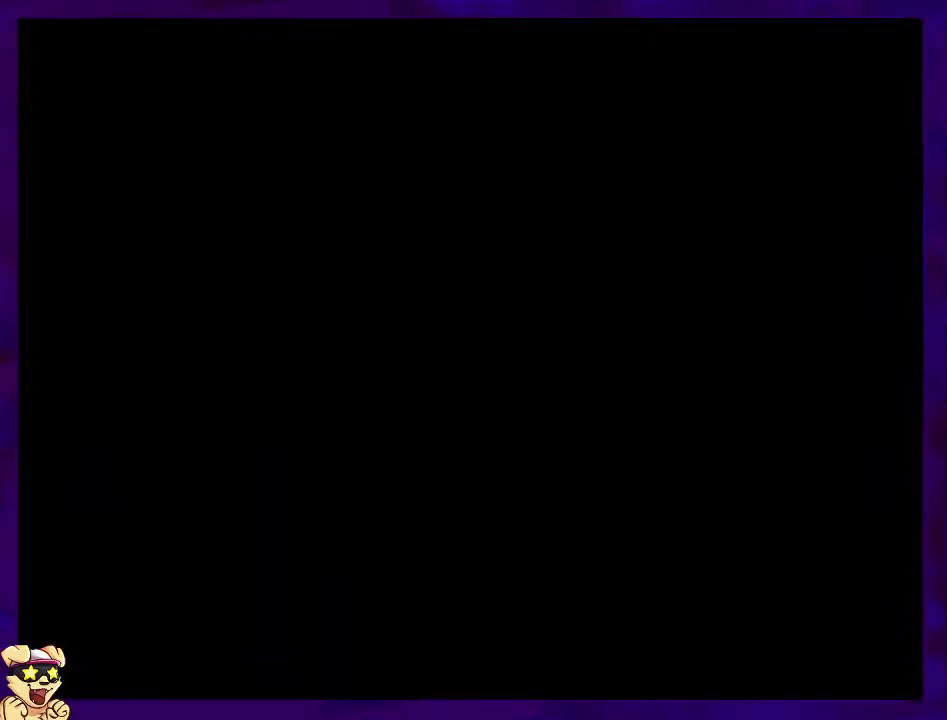
{"buttons": ["X", "DPAD_RIGHT"], "events": []}
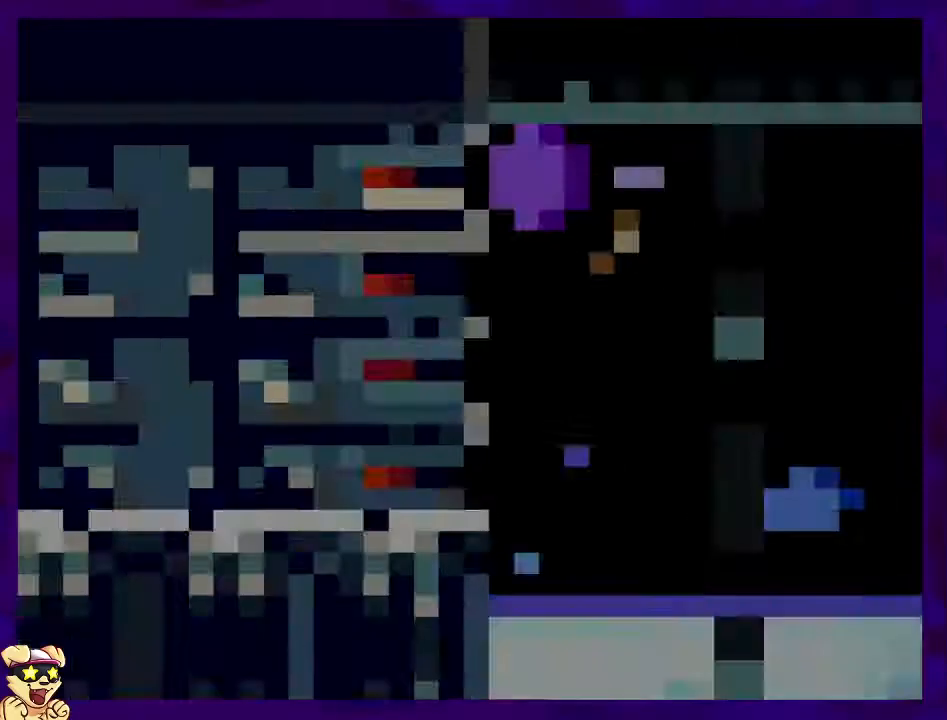
{"buttons": ["X", "DPAD_RIGHT"], "events": []}
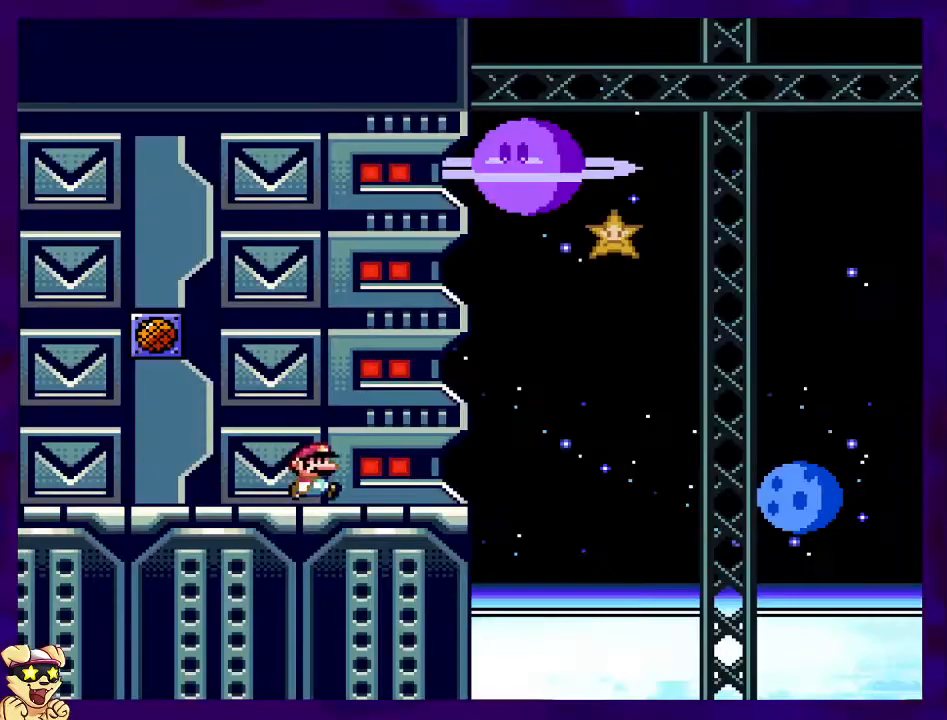
{"buttons": ["B", "X", "DPAD_RIGHT"], "events": [[317, "B", "down"]]}
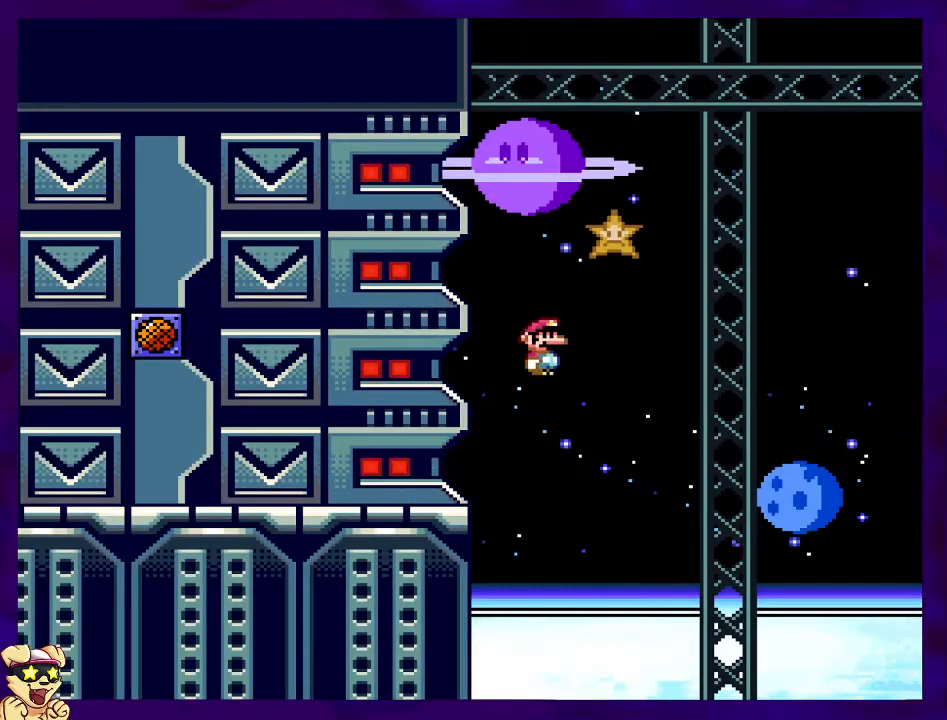
{"buttons": ["X", "DPAD_RIGHT"], "events": [[467, "B", "up"]]}
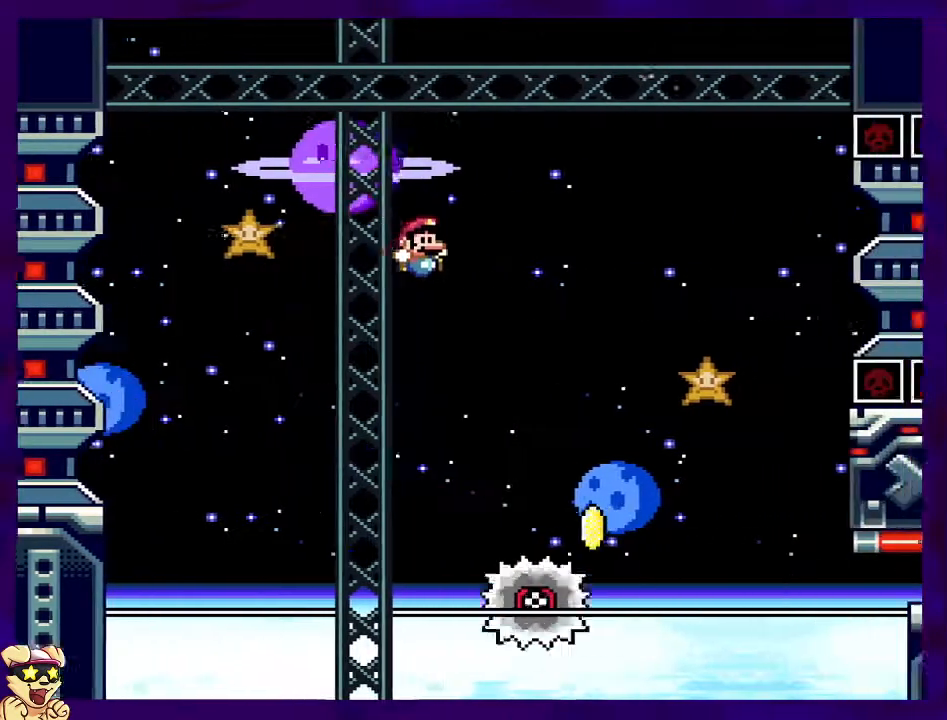
{"buttons": ["A", "X", "DPAD_UP", "DPAD_RIGHT"], "events": [[50, "A", "down"], [150, "DPAD_UP", "down"], [217, "DPAD_UP", "up"], [417, "DPAD_UP", "down"]]}
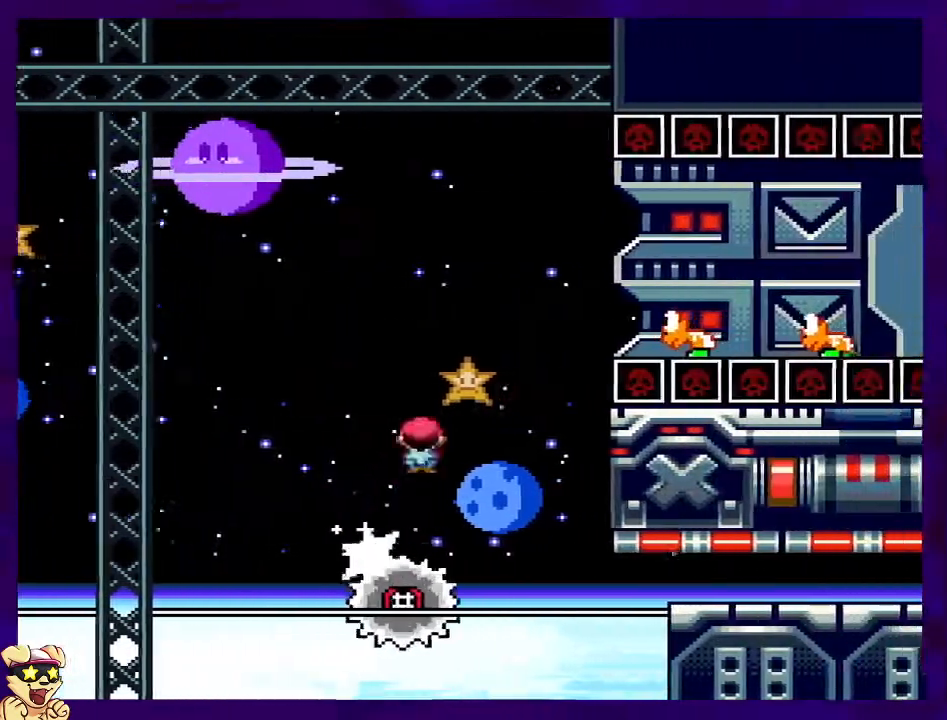
{"buttons": ["X", "DPAD_RIGHT"], "events": [[200, "DPAD_UP", "up"], [250, "A", "up"], [250, "B", "down"], [350, "B", "up"]]}
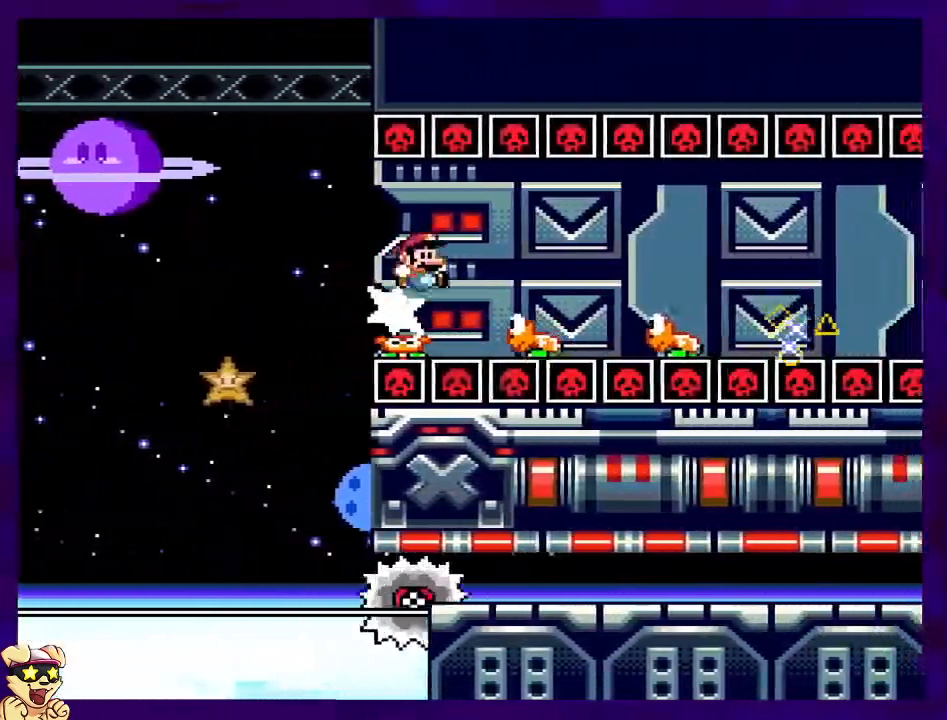
{"buttons": ["X", "DPAD_RIGHT"], "events": [[84, "DPAD_UP", "down"], [100, "DPAD_UP", "up"]]}
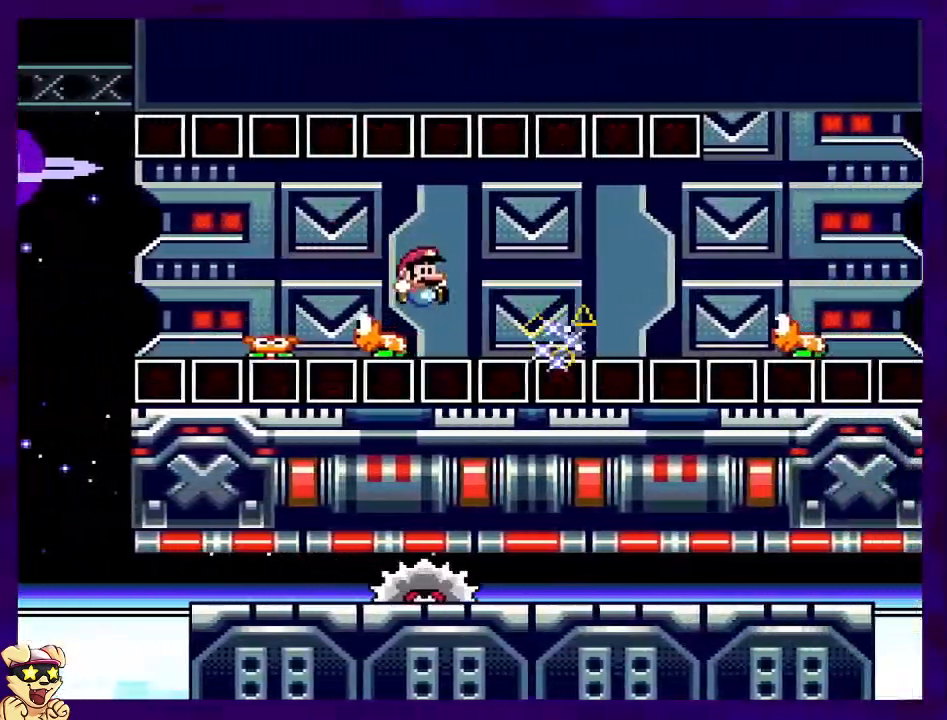
{"buttons": ["X", "DPAD_RIGHT"], "events": [[183, "A", "down"], [267, "A", "up"]]}
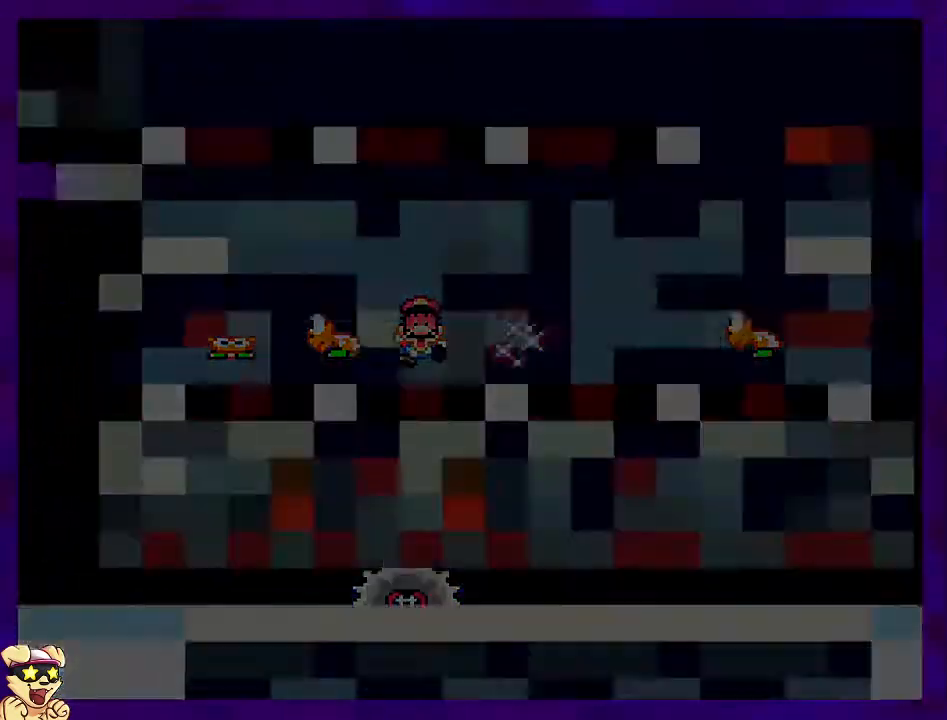
{"buttons": ["X", "DPAD_RIGHT"], "events": [[134, "DPAD_RIGHT", "up"], [301, "DPAD_RIGHT", "down"], [351, "DPAD_UP", "down"], [467, "DPAD_UP", "up"]]}